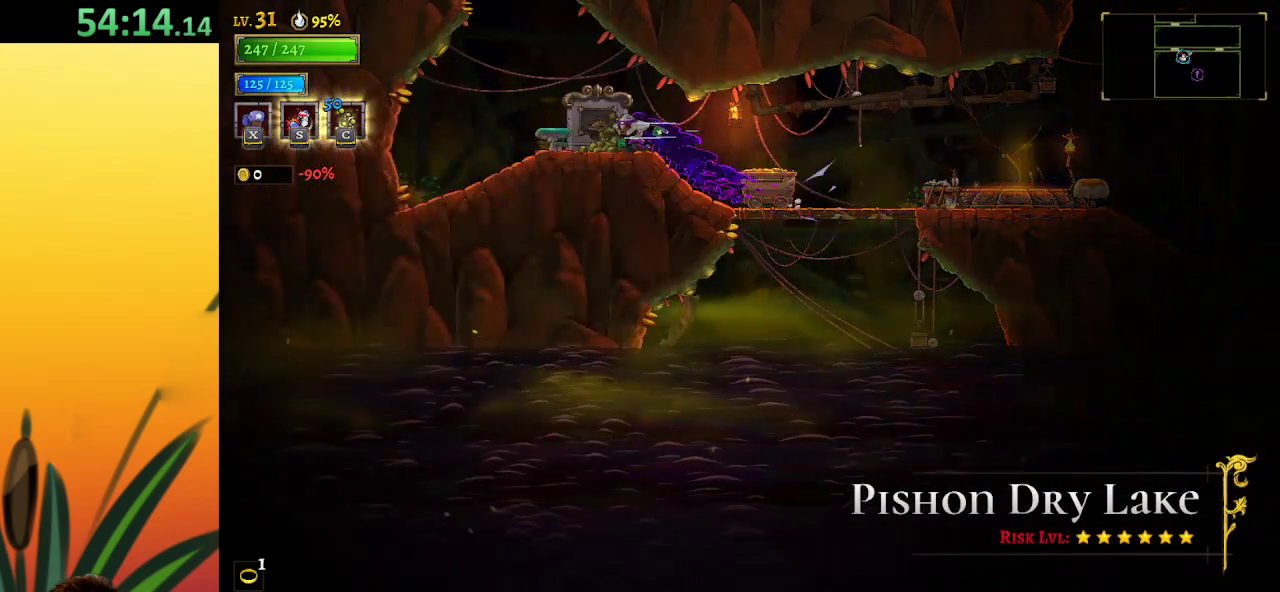
Gameplay with keyboard; each line is a JSON object with the keys held at the frame after it. "events" lists presses ("down") and releases ("up") of "a", "c", "d", "down", "left", "right", "s", "up", "x" and "z" between this image and that frame as [ms after this image, input, new state], when the widget could be followed in between. No other keys are recorded. Mouse input is not recorded.
{"keys": ["z"], "events": [[117, "a", "up"], [250, "z", "down"], [400, "left", "up"]]}
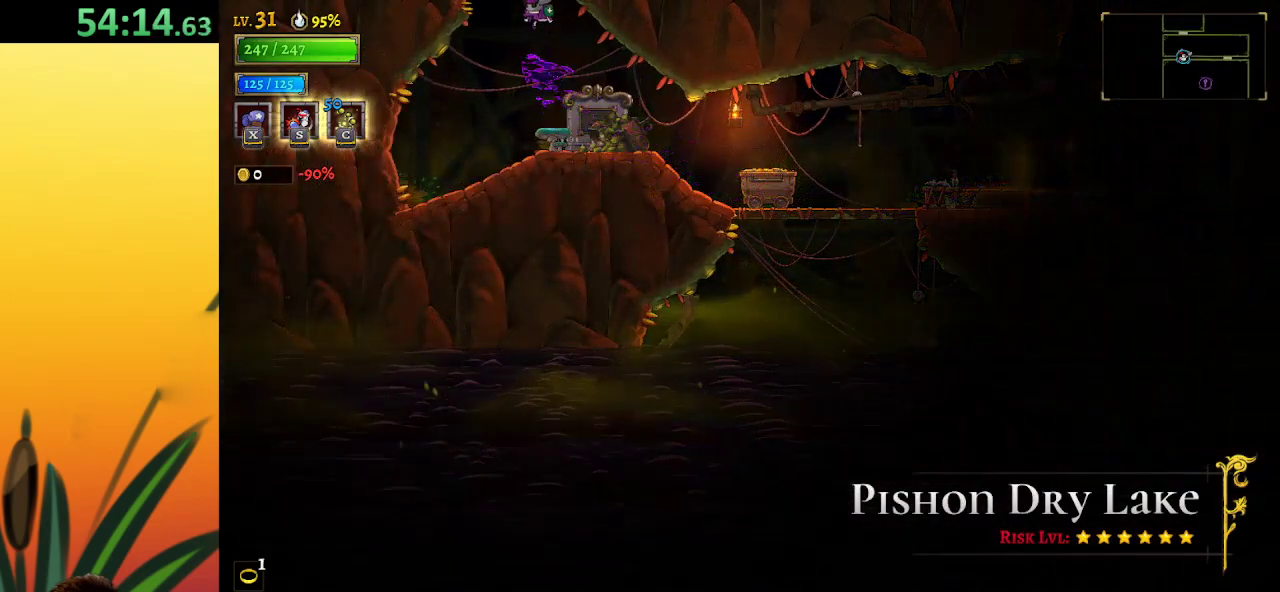
{"keys": [], "events": [[133, "left", "down"], [283, "left", "up"], [283, "z", "up"]]}
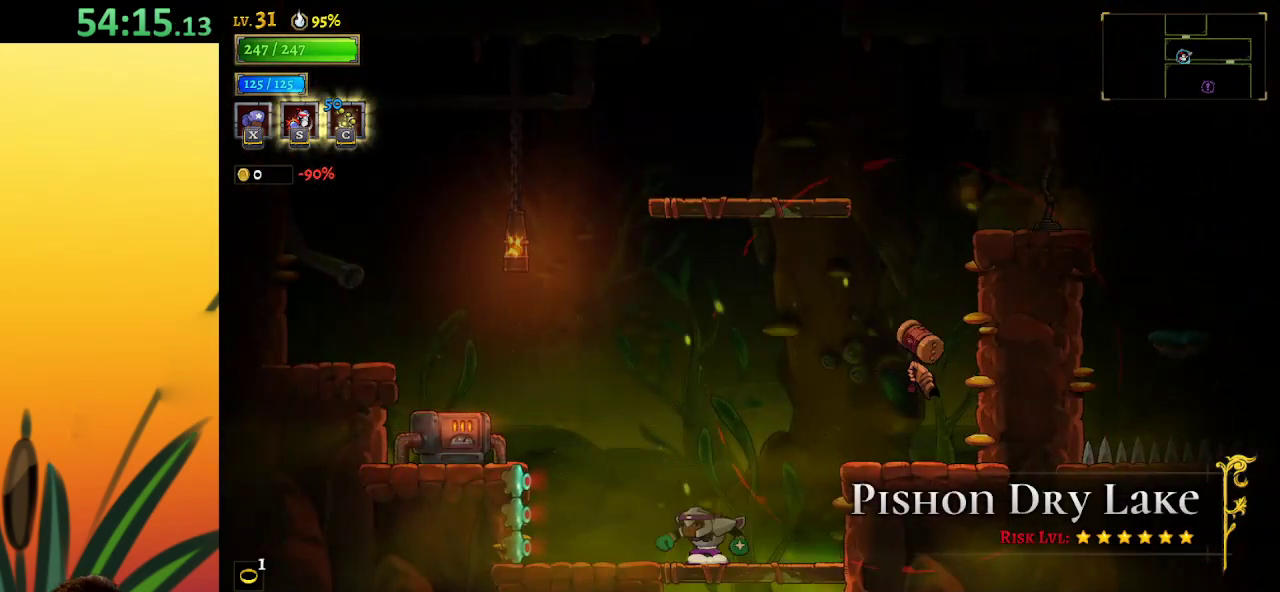
{"keys": [], "events": [[67, "z", "down"], [483, "z", "up"]]}
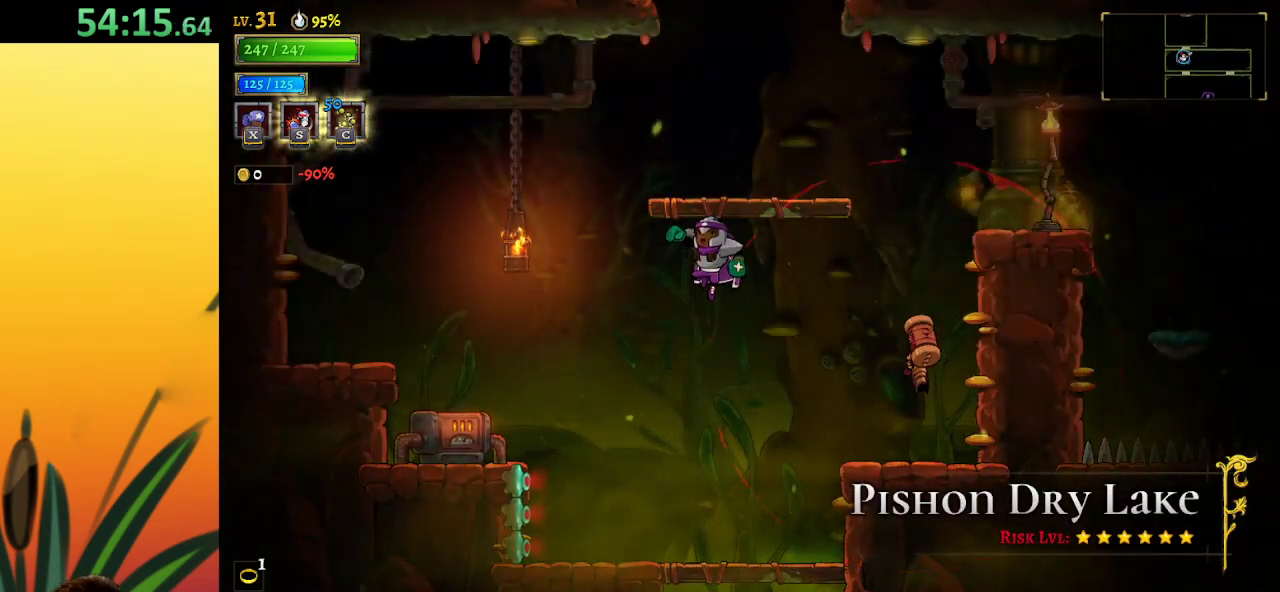
{"keys": ["z"], "events": [[33, "z", "down"], [267, "z", "up"], [500, "z", "down"]]}
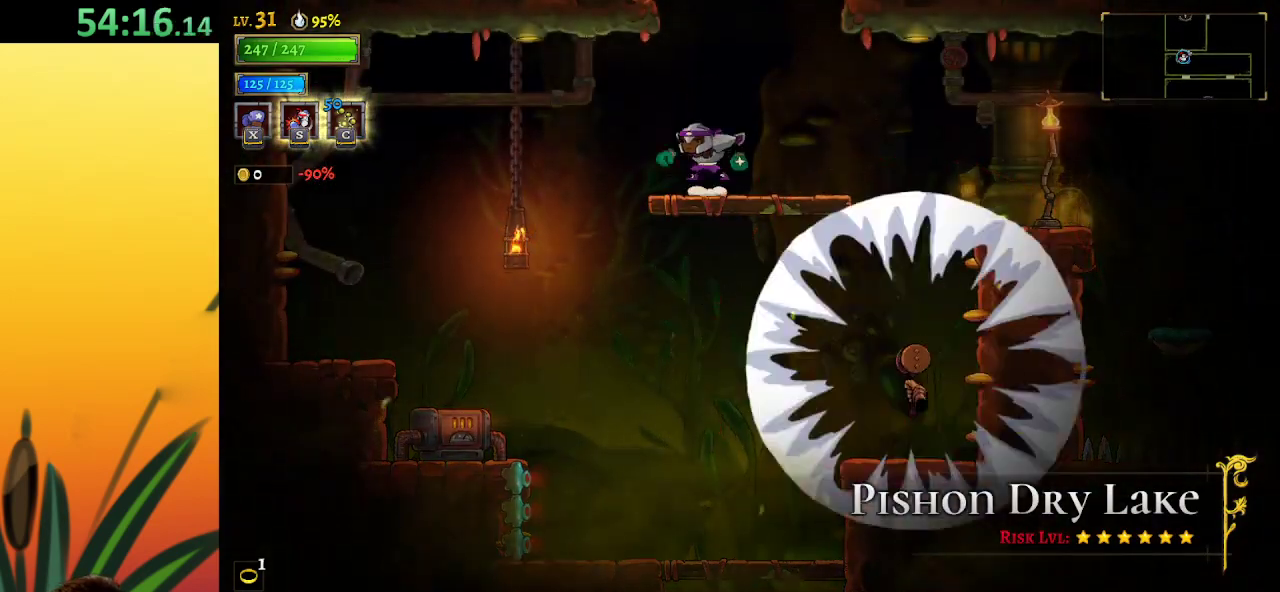
{"keys": ["right"], "events": [[333, "right", "down"], [383, "z", "up"]]}
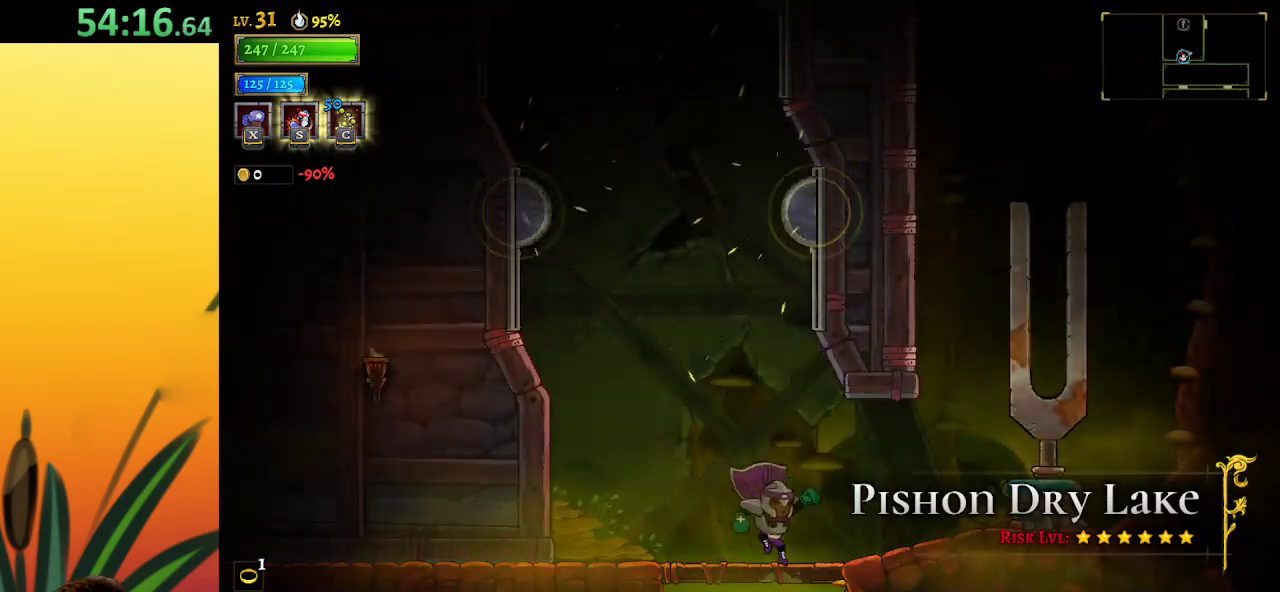
{"keys": ["right", "z"], "events": [[433, "z", "down"]]}
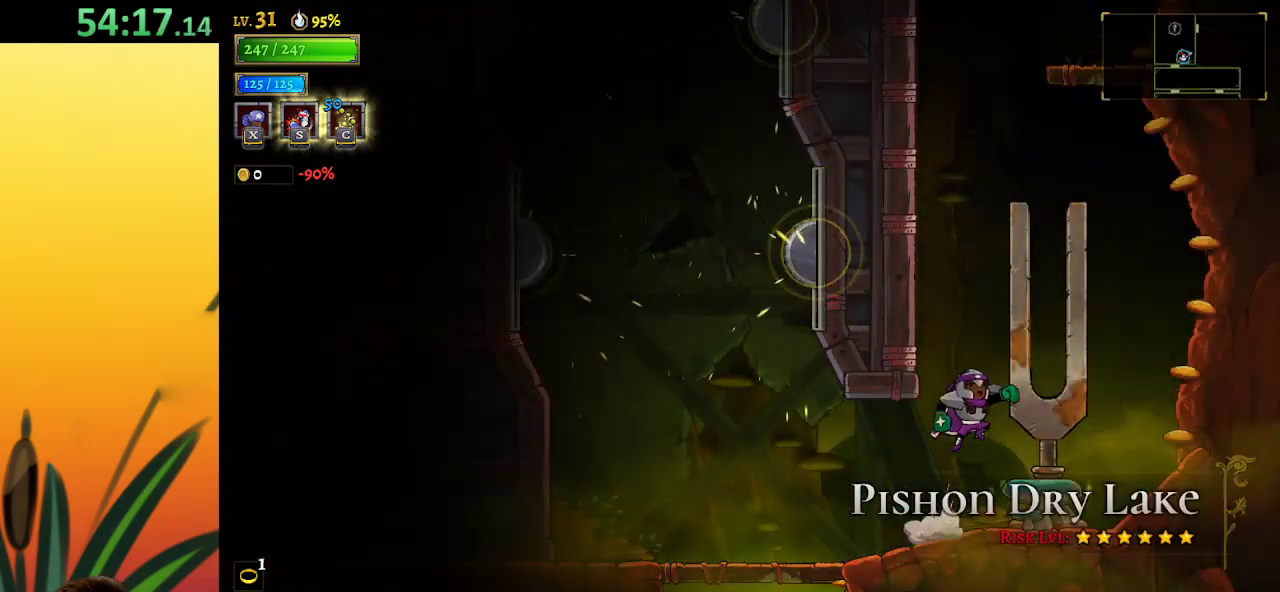
{"keys": ["down"], "events": [[133, "right", "up"], [267, "down", "down"], [367, "z", "up"]]}
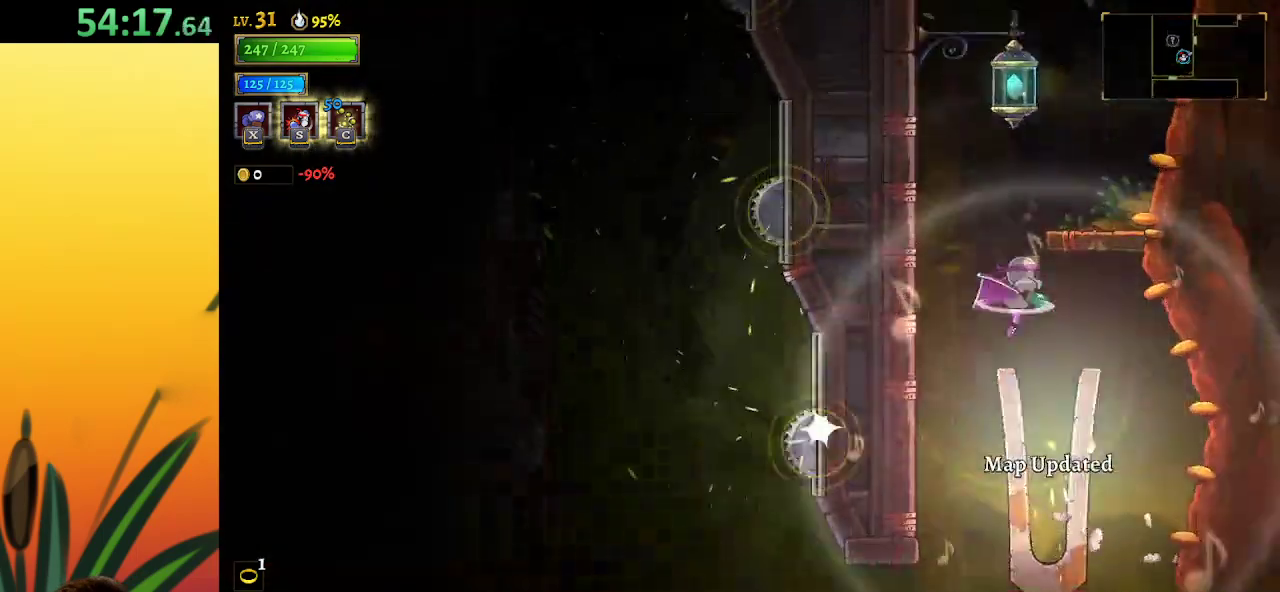
{"keys": [], "events": [[50, "down", "up"], [50, "right", "down"], [200, "z", "down"], [283, "right", "up"], [383, "z", "up"]]}
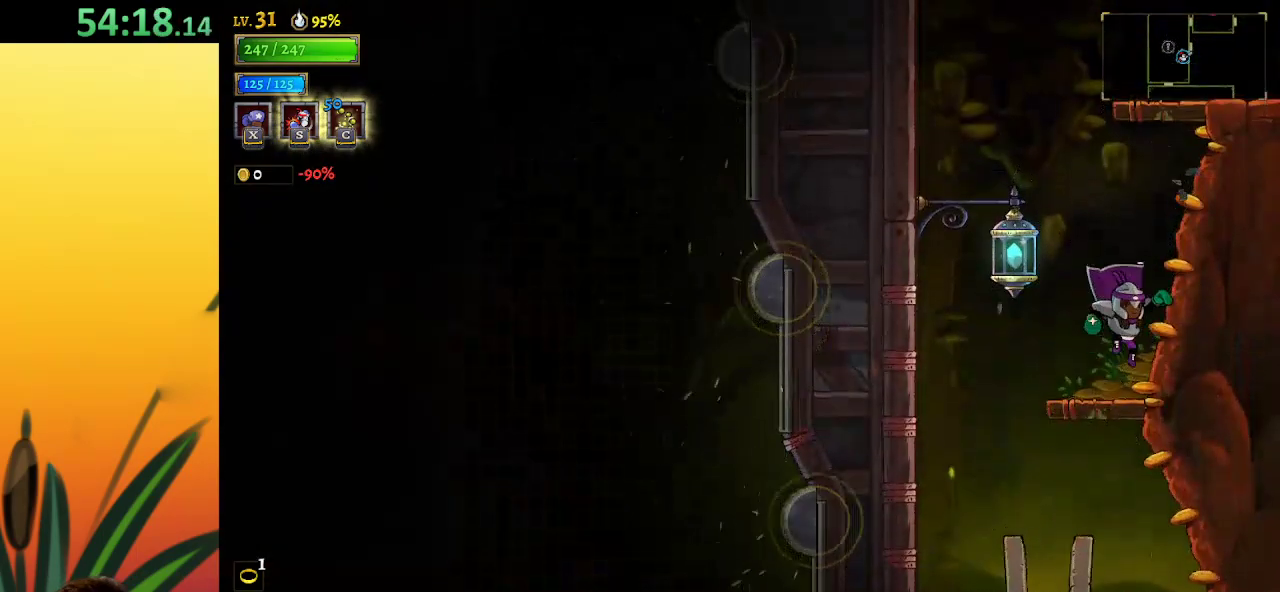
{"keys": ["down", "z"], "events": [[200, "left", "down"], [250, "z", "down"], [400, "left", "up"], [483, "down", "down"]]}
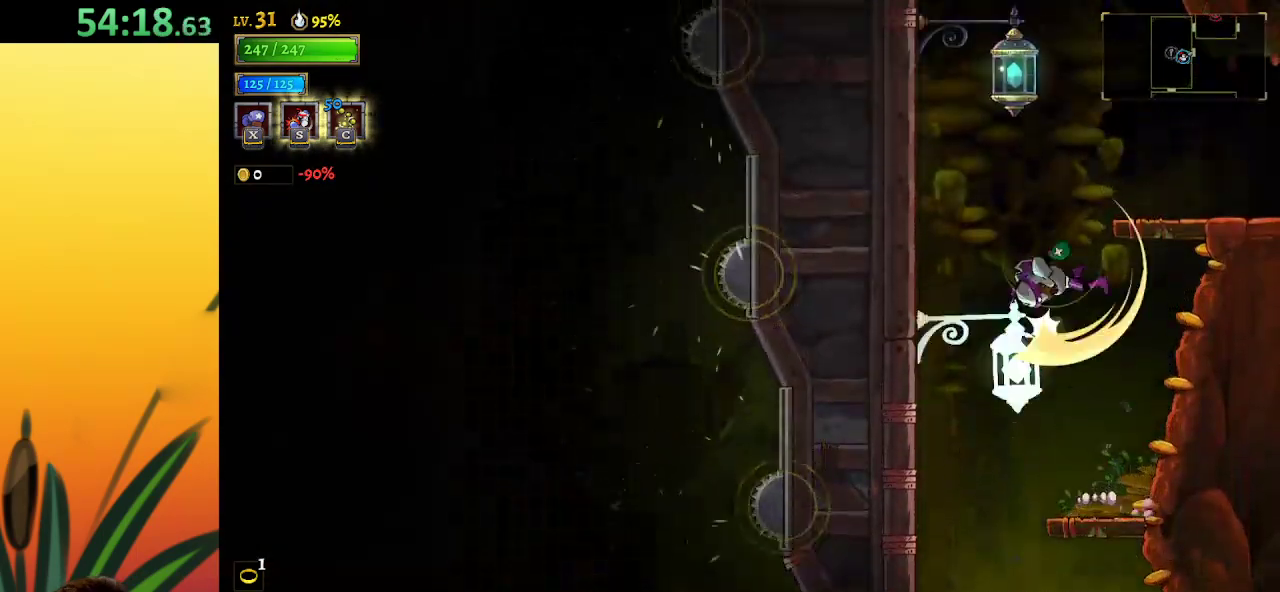
{"keys": [], "events": [[33, "z", "up"], [133, "right", "down"], [167, "down", "up"], [450, "right", "up"]]}
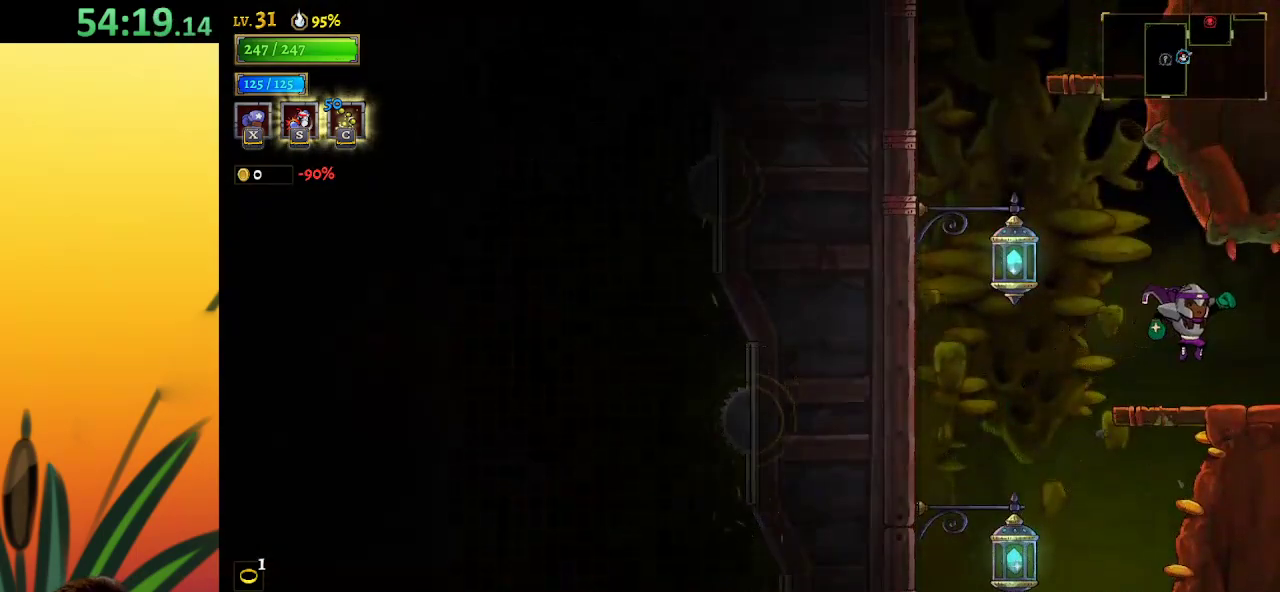
{"keys": ["down", "left", "z"], "events": [[133, "left", "down"], [250, "z", "down"], [433, "down", "down"]]}
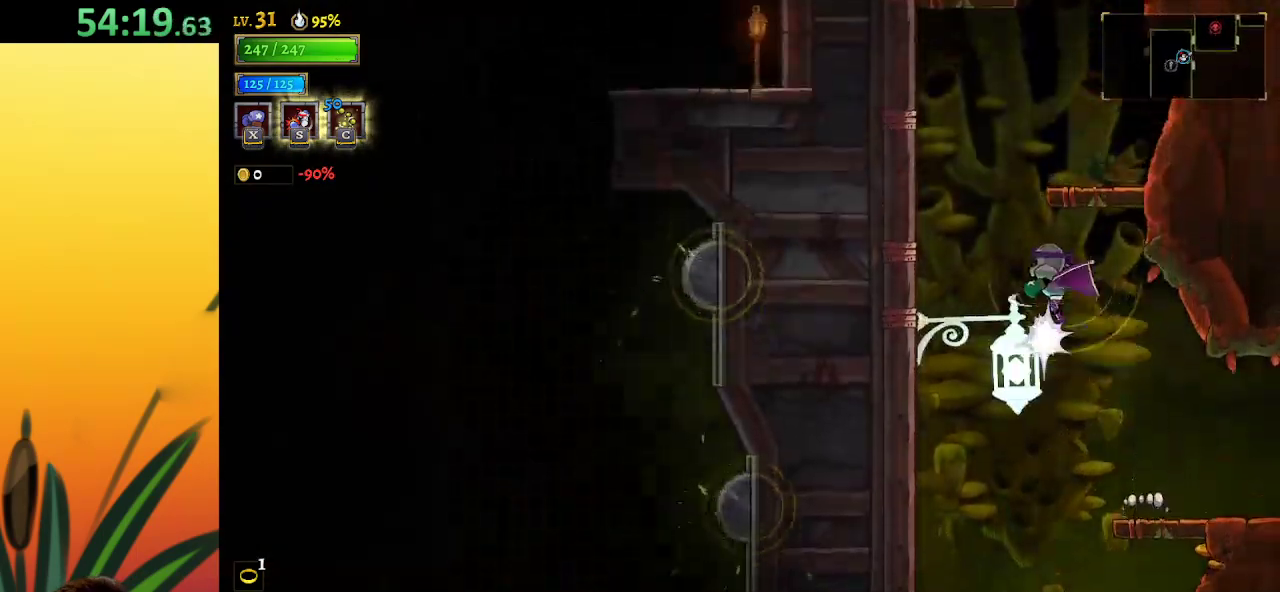
{"keys": ["right"], "events": [[33, "z", "up"], [117, "left", "up"], [167, "down", "up"], [300, "right", "down"], [300, "z", "down"], [400, "z", "up"]]}
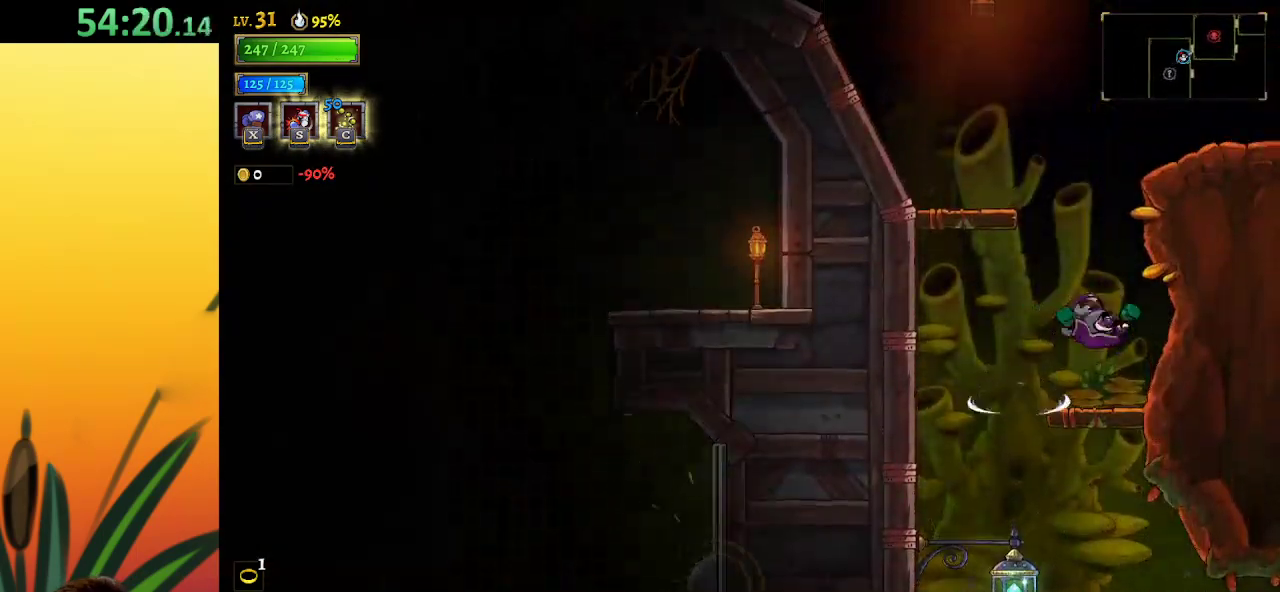
{"keys": ["z"], "events": [[33, "right", "up"], [317, "z", "down"]]}
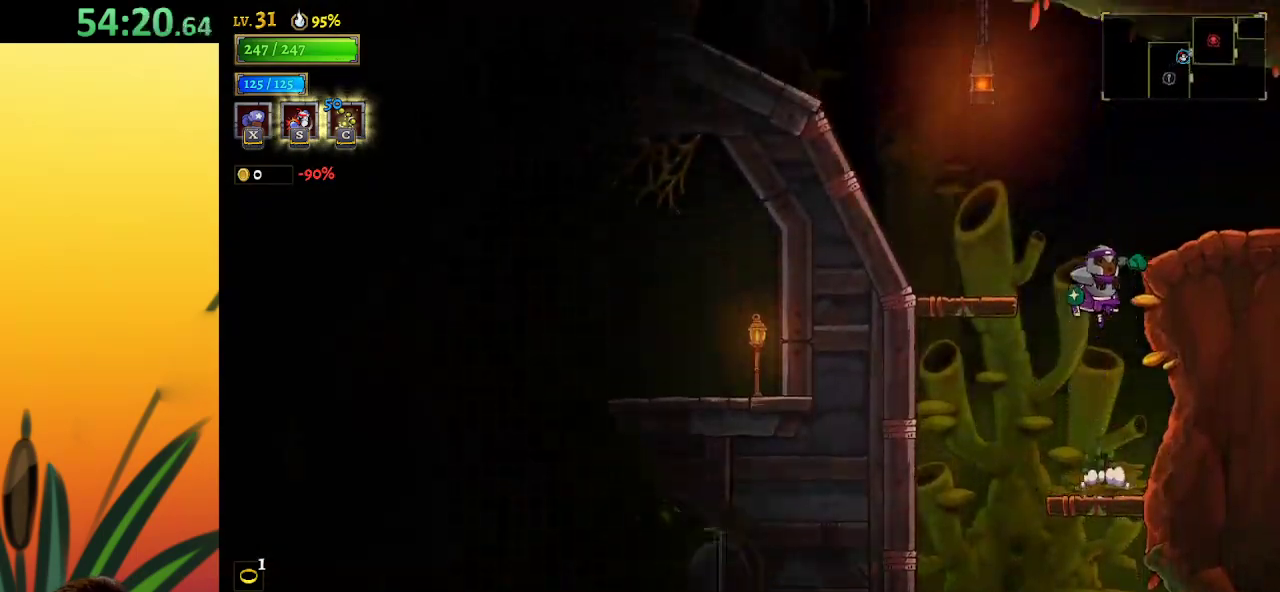
{"keys": ["d", "right"], "events": [[50, "z", "up"], [100, "right", "down"], [150, "z", "down"], [300, "d", "down"], [333, "z", "up"]]}
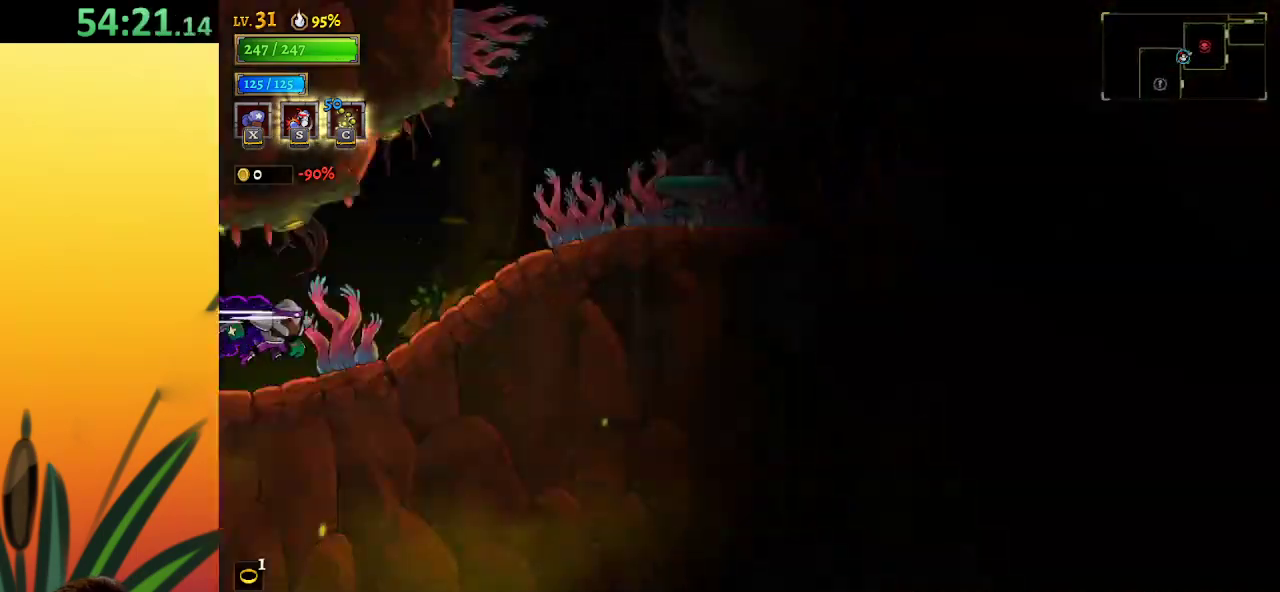
{"keys": ["right"], "events": [[400, "d", "up"]]}
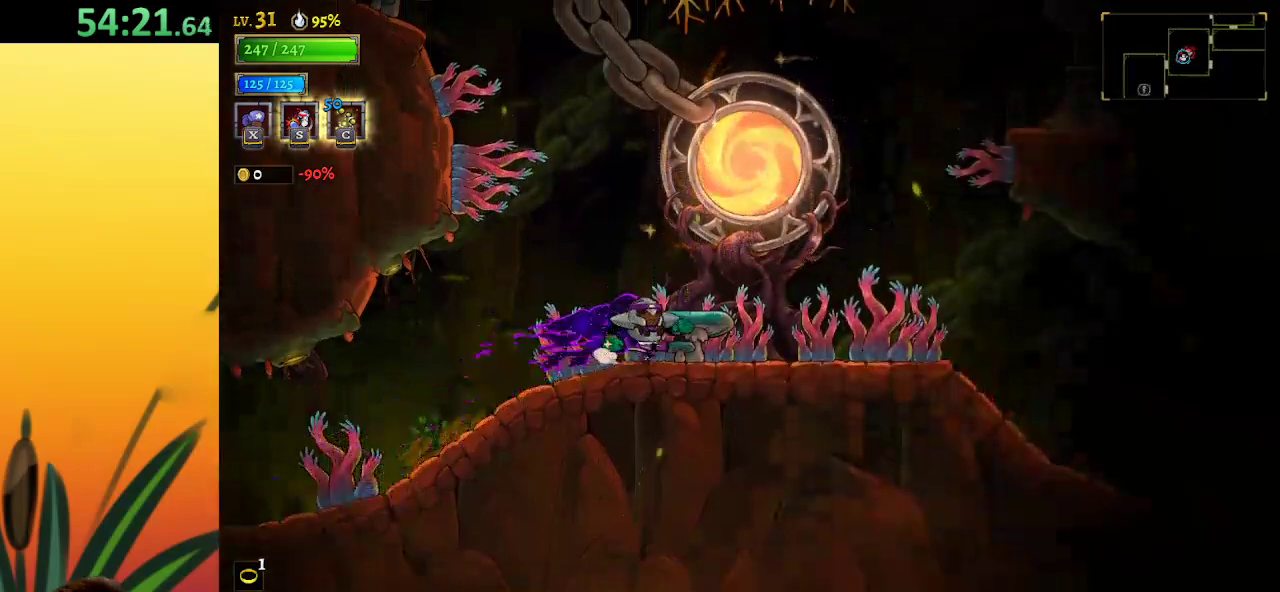
{"keys": [], "events": [[33, "z", "down"], [183, "z", "up"], [317, "up", "down"], [467, "right", "up"], [467, "up", "up"]]}
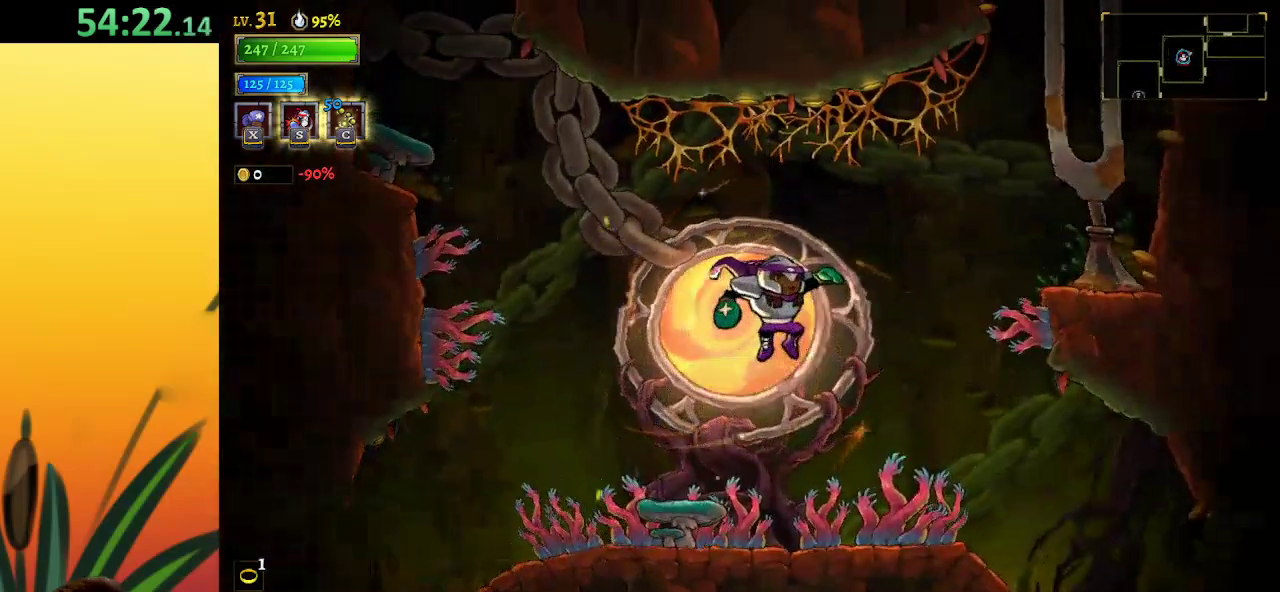
{"keys": [], "events": []}
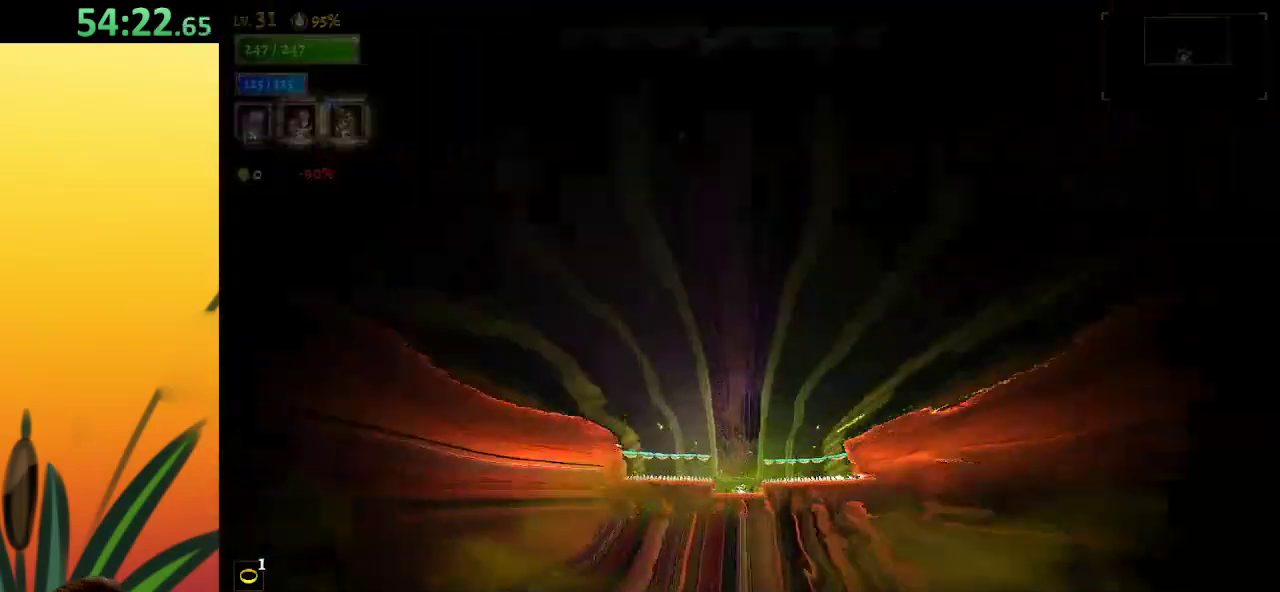
{"keys": ["right"], "events": [[400, "right", "down"]]}
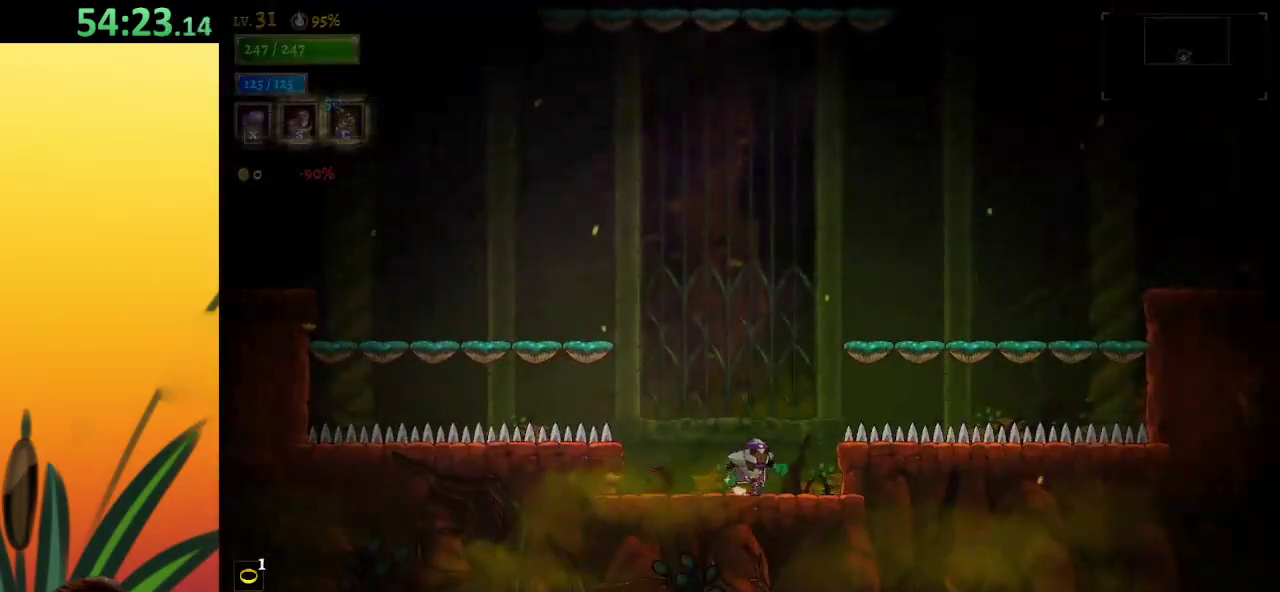
{"keys": ["right", "z"], "events": [[33, "z", "down"]]}
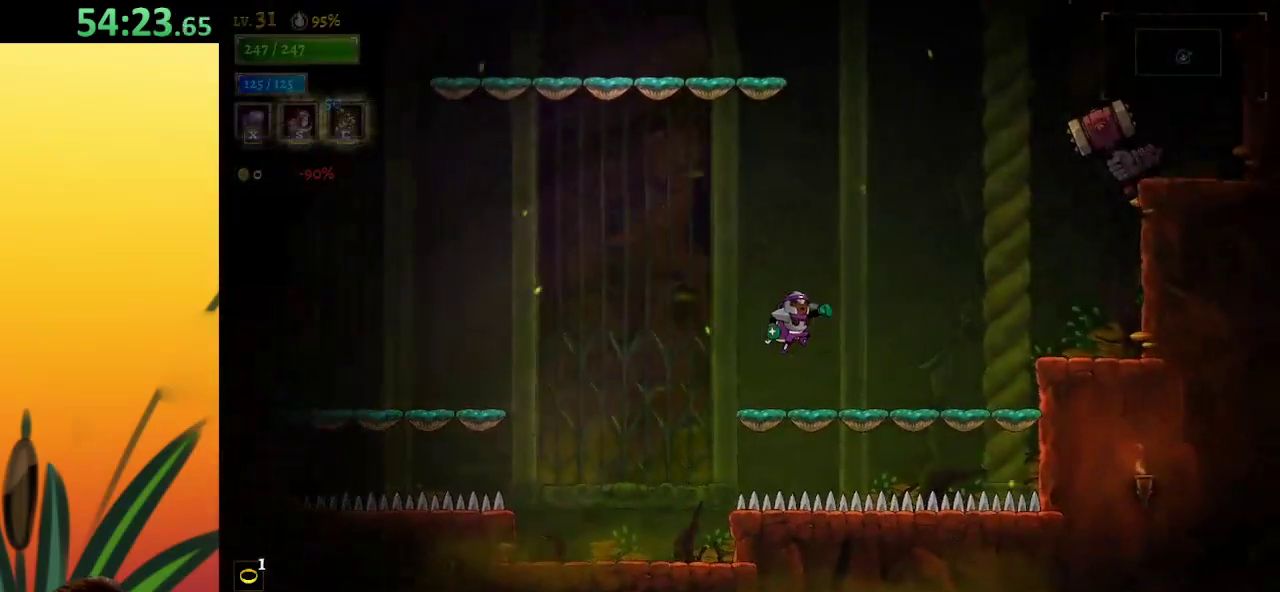
{"keys": ["right", "z"], "events": [[17, "z", "up"], [150, "right", "up"], [283, "right", "down"], [383, "z", "down"]]}
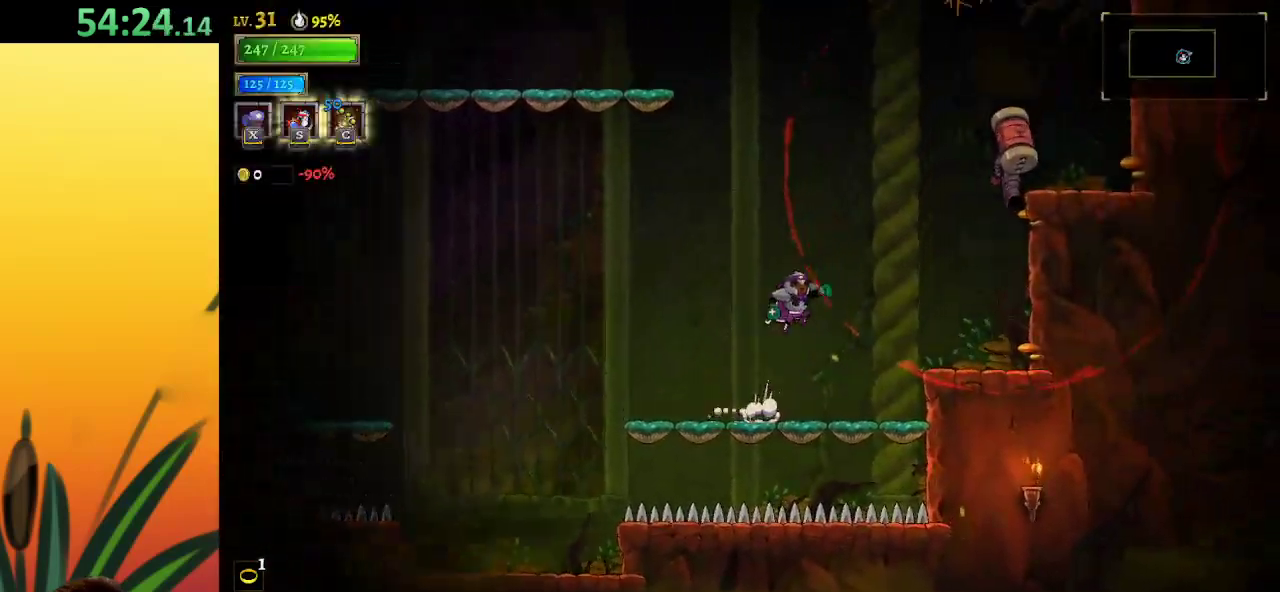
{"keys": ["left"], "events": [[117, "right", "up"], [167, "left", "down"], [217, "z", "up"]]}
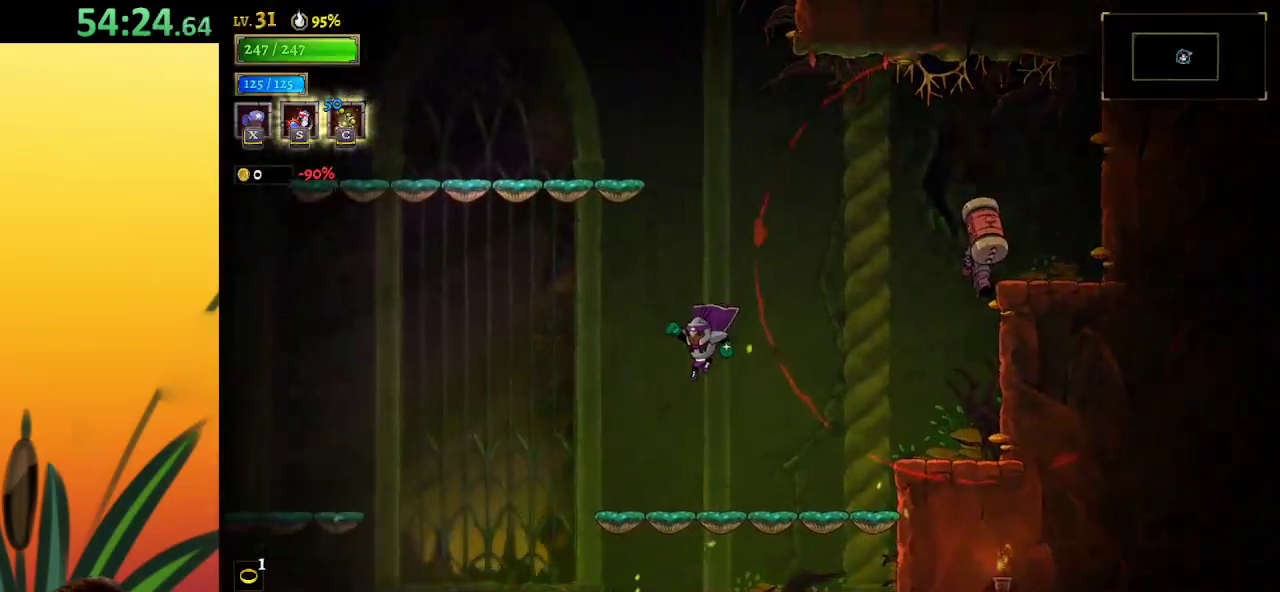
{"keys": ["c", "z"], "events": [[133, "left", "up"], [183, "z", "down"], [283, "right", "down"], [417, "right", "up"], [467, "c", "down"]]}
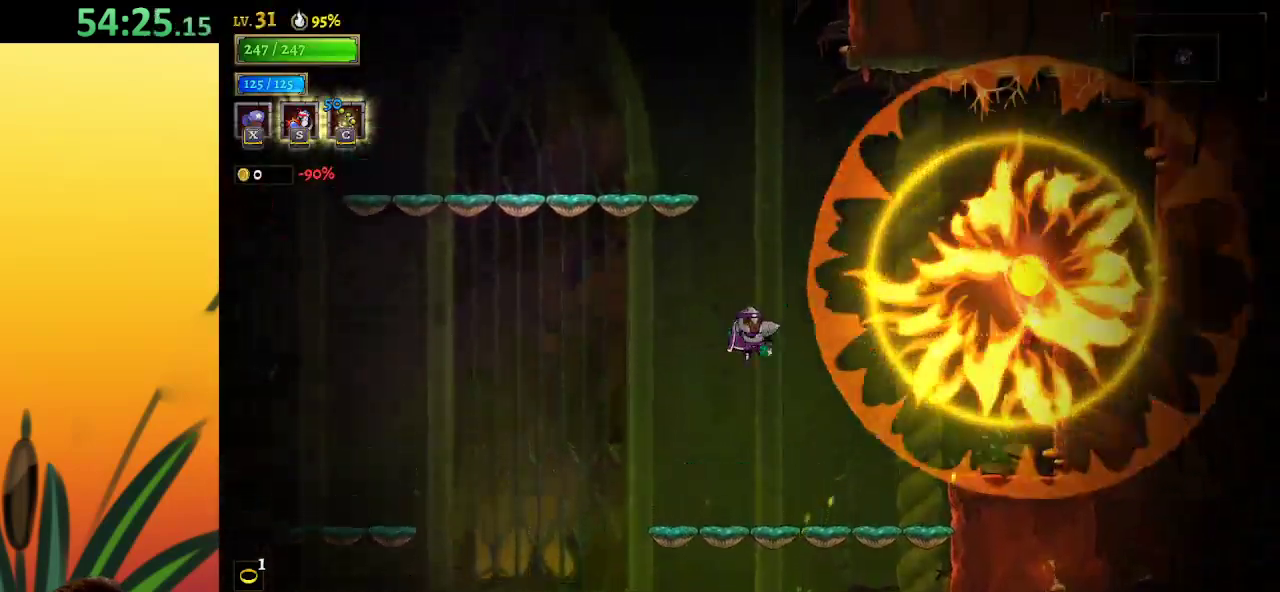
{"keys": [], "events": [[17, "z", "up"], [50, "c", "up"]]}
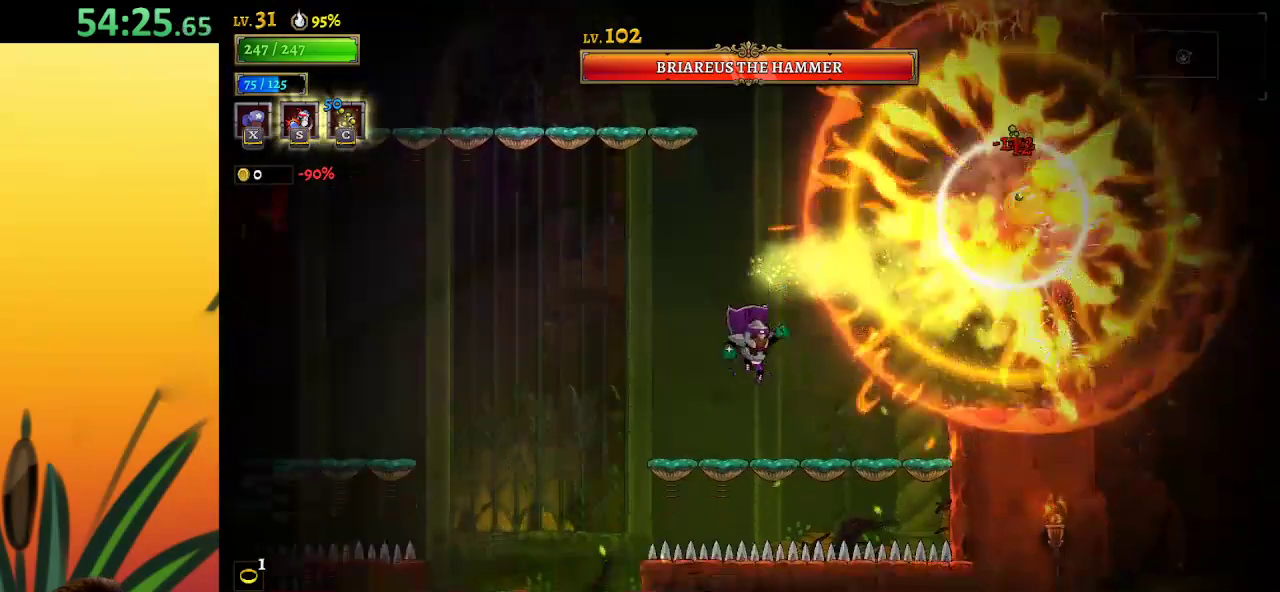
{"keys": ["left"], "events": [[33, "left", "down"]]}
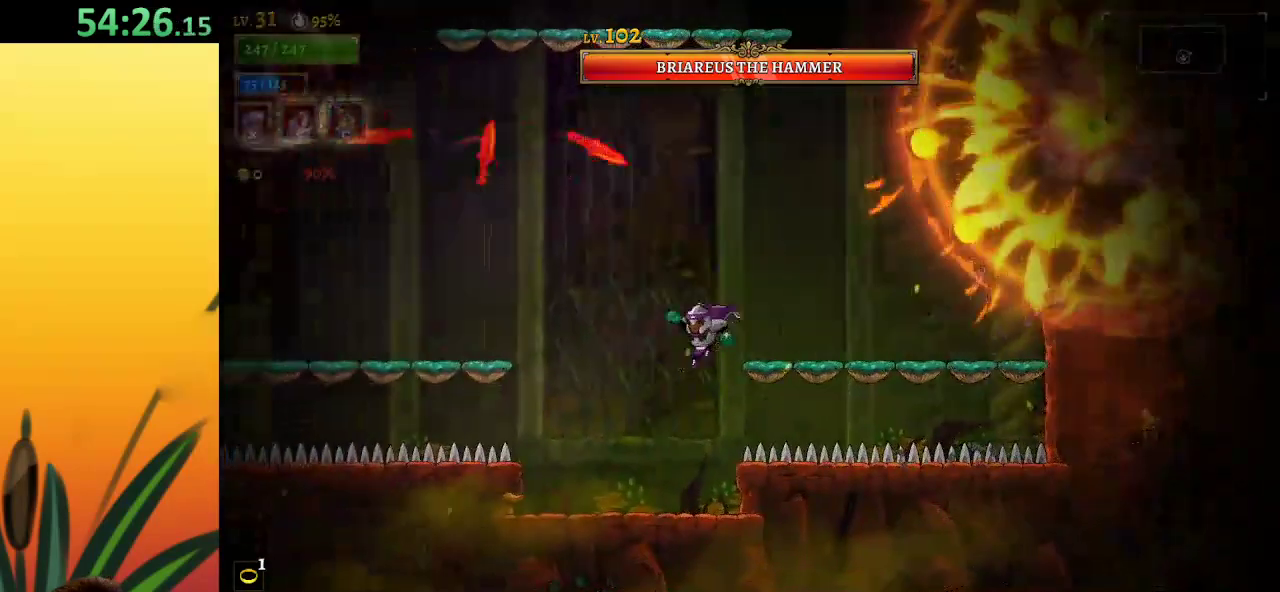
{"keys": ["left"], "events": [[233, "left", "up"], [467, "left", "down"]]}
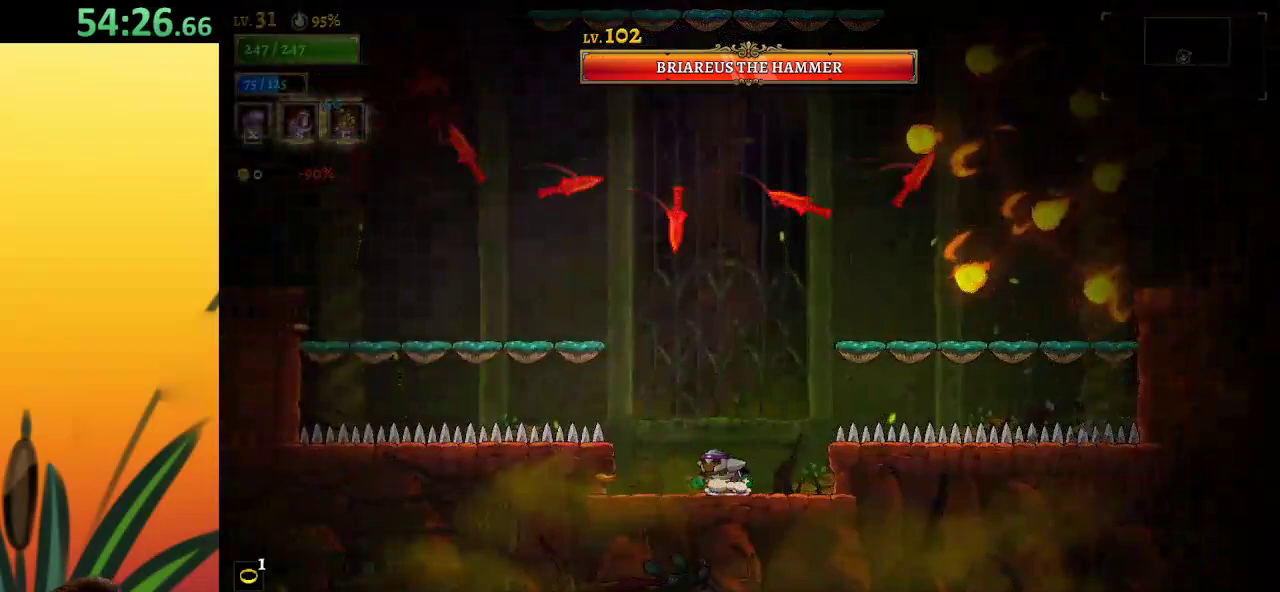
{"keys": [], "events": [[250, "left", "up"]]}
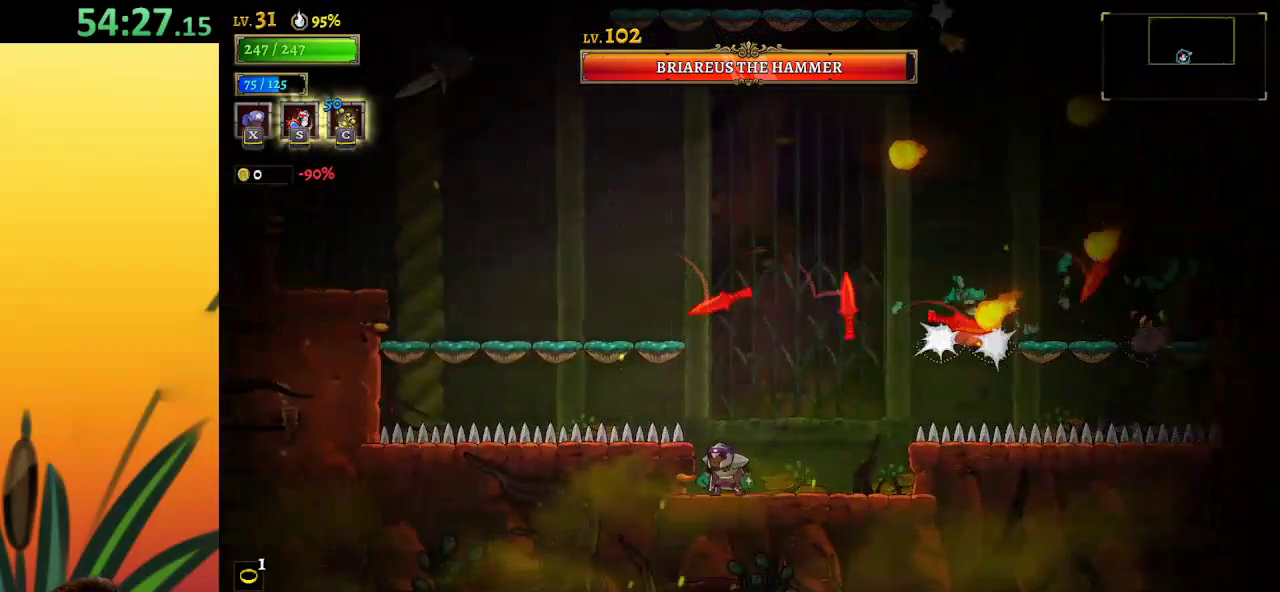
{"keys": [], "events": []}
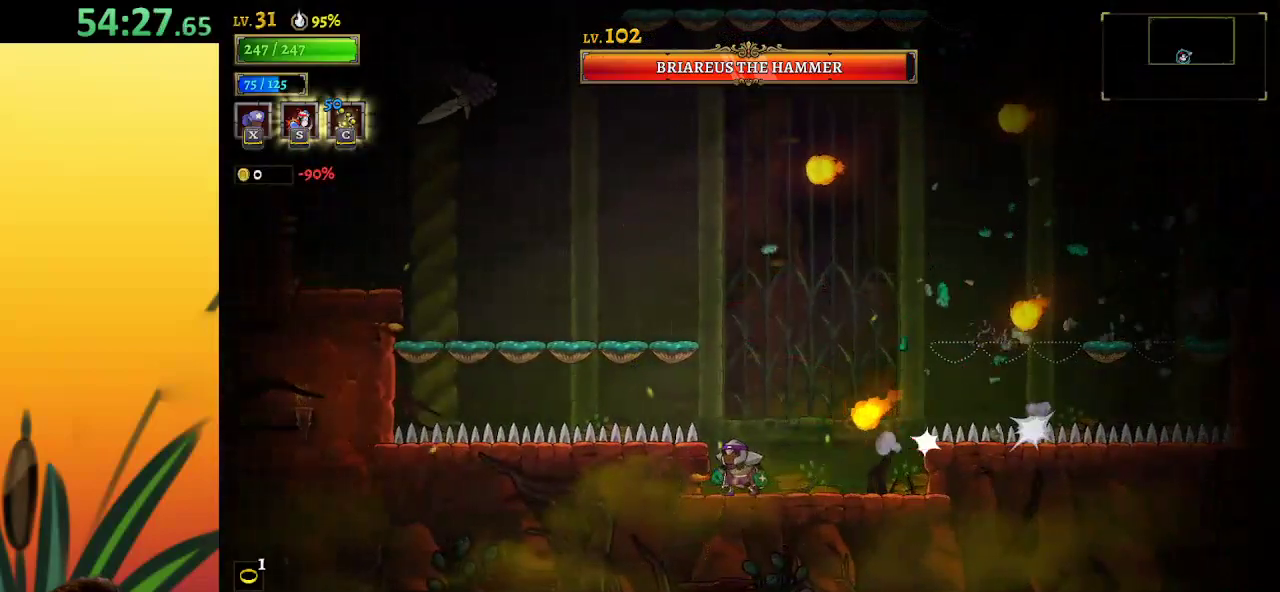
{"keys": ["right", "z"], "events": [[233, "z", "down"], [283, "right", "down"]]}
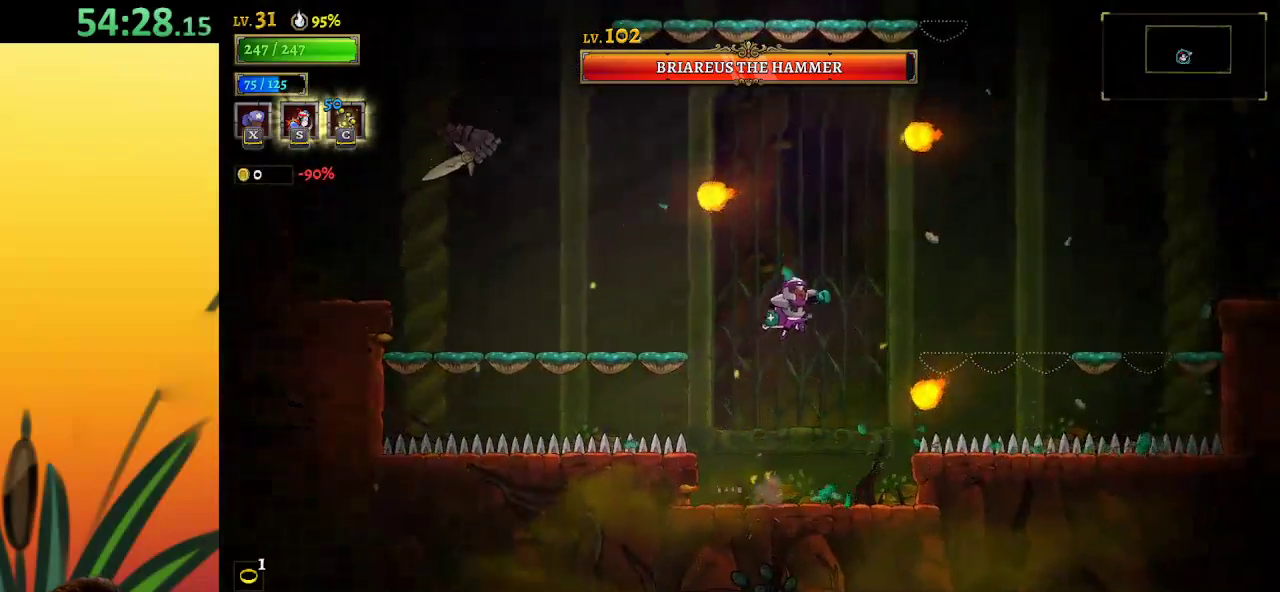
{"keys": ["right"], "events": [[250, "d", "down"], [350, "z", "up"], [483, "d", "up"]]}